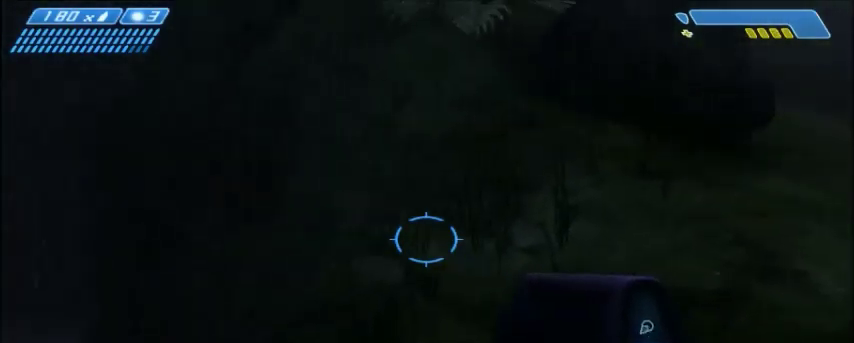
Gameplay with keyboard and mouse; each line is a JSON object with the keys and mouse buttons held at the frame after it. "events" lists presses ("down") and releases ("up") of "1", "2", "3", "4", "5", "a", "alt", "c", "ctrl", "d", "e", "f", "q", "r", "s", "shift", "space", "tab", "v", "w", "x", "z", "mouse_left", "mouse_middle", "mouse_right", "mouse_wheel_up" and "mouse_wheel_down" between this image and that frame as [ms after this image, input, new state], when the widget could be followed in between. "mouse_left", "mouse_middle", "mouse_right", "mouse_wheel_up", "mouse_wheel_down" = the "left", "middle", "right", "wheel_up", "wheel_down" buttons of the "mouse" list. No other keys are recorded. Mouse movement is not recorded.
{"keys": ["d", "w"], "mouse": [], "events": [[100, "q", "down"], [200, "q", "up"], [401, "w", "down"], [434, "d", "down"]]}
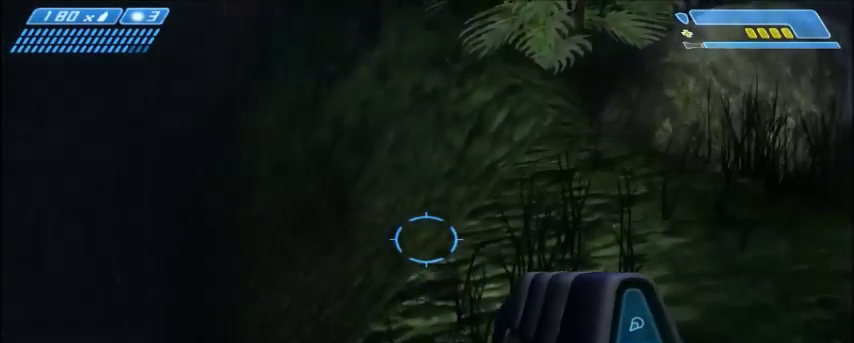
{"keys": ["w"], "mouse": [], "events": [[100, "d", "up"], [233, "w", "up"], [434, "w", "down"]]}
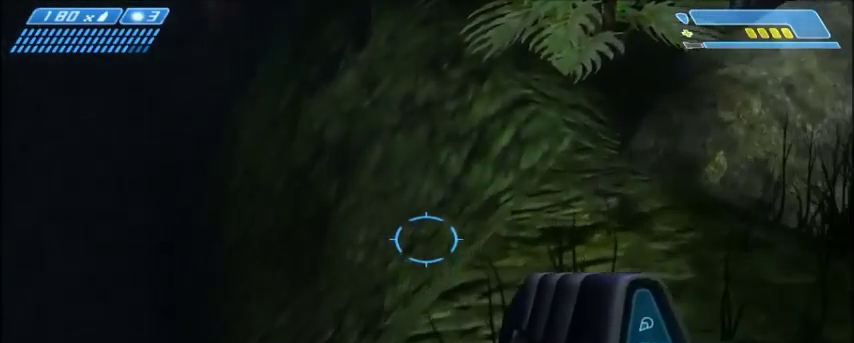
{"keys": [], "mouse": [], "events": [[167, "w", "up"]]}
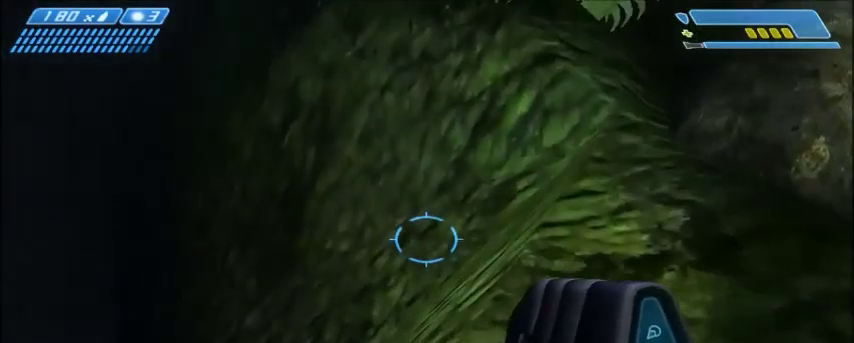
{"keys": [], "mouse": [], "events": [[66, "d", "down"], [66, "s", "down"], [200, "d", "up"], [200, "s", "up"]]}
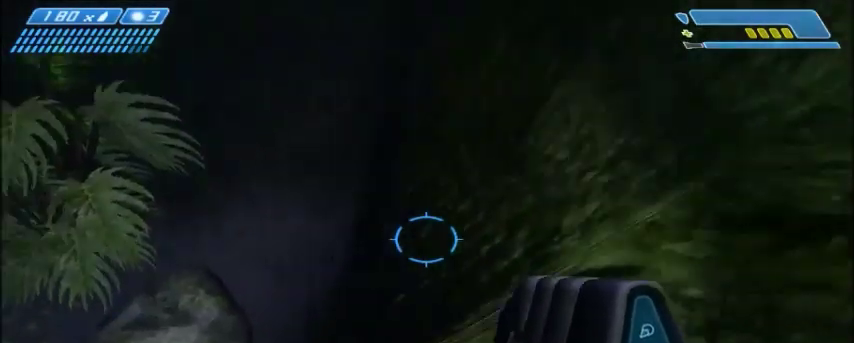
{"keys": [], "mouse": [], "events": []}
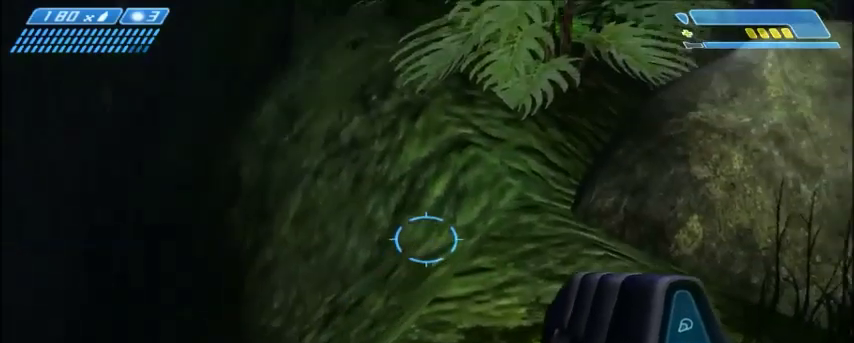
{"keys": [], "mouse": [], "events": []}
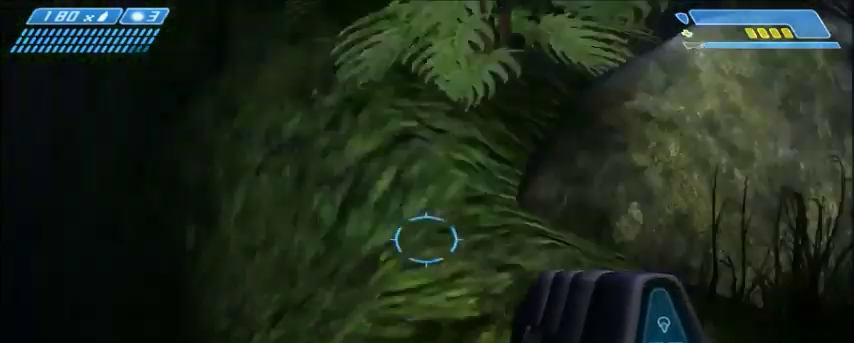
{"keys": ["w"], "mouse": [], "events": [[401, "a", "down"], [434, "w", "down"], [501, "a", "up"]]}
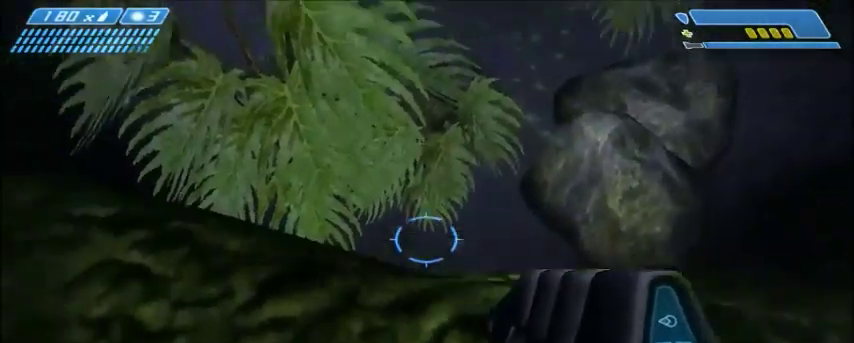
{"keys": [], "mouse": [], "events": [[33, "w", "up"]]}
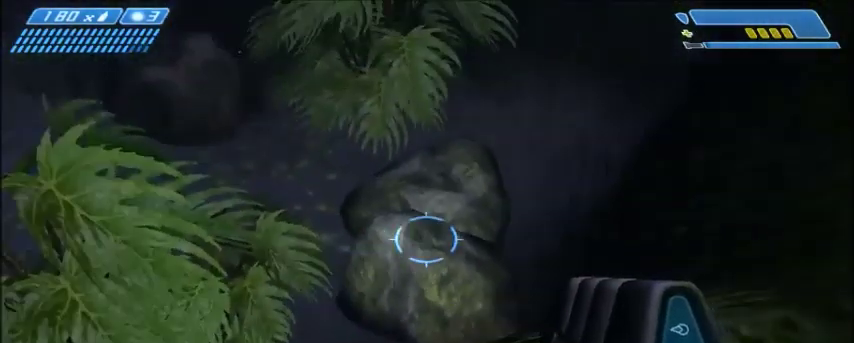
{"keys": [], "mouse": [], "events": []}
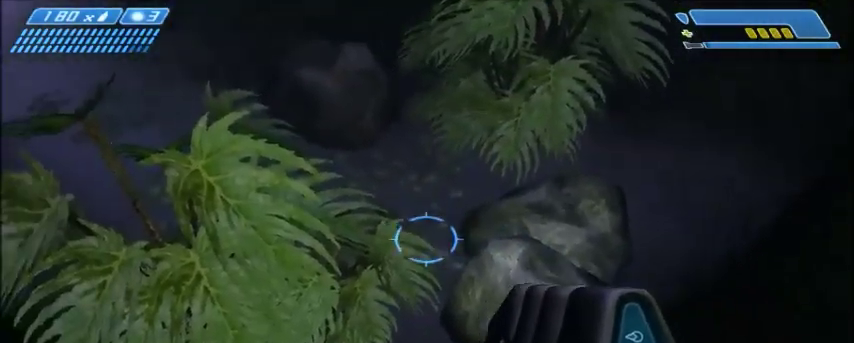
{"keys": [], "mouse": [], "events": []}
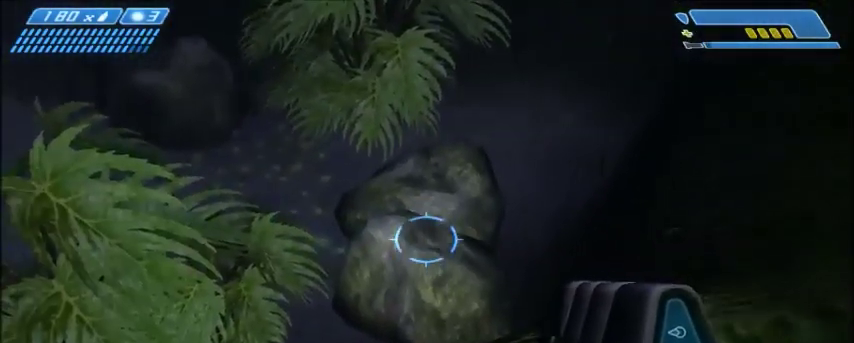
{"keys": [], "mouse": [], "events": []}
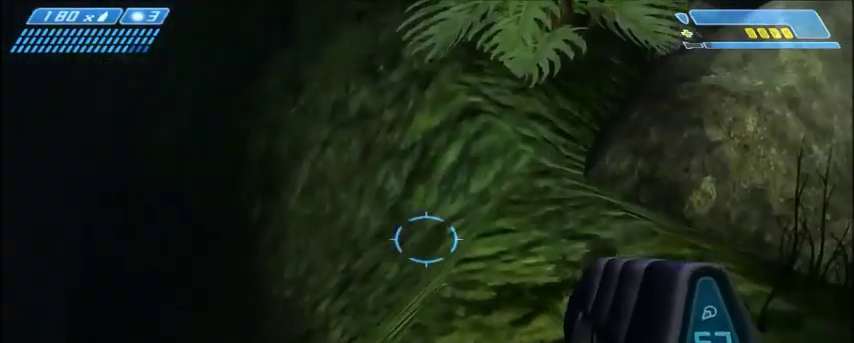
{"keys": [], "mouse": [], "events": []}
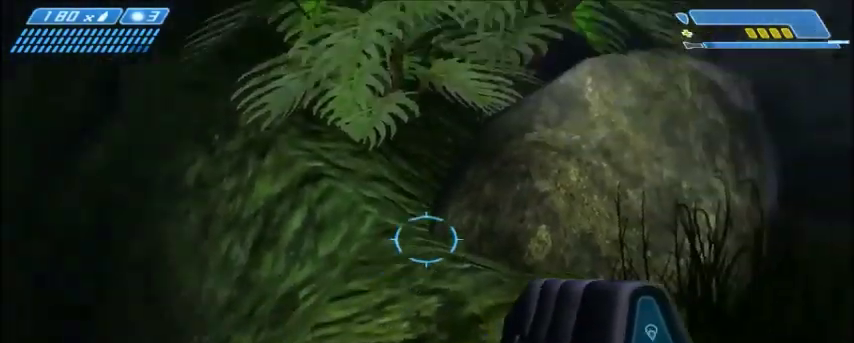
{"keys": [], "mouse": [], "events": []}
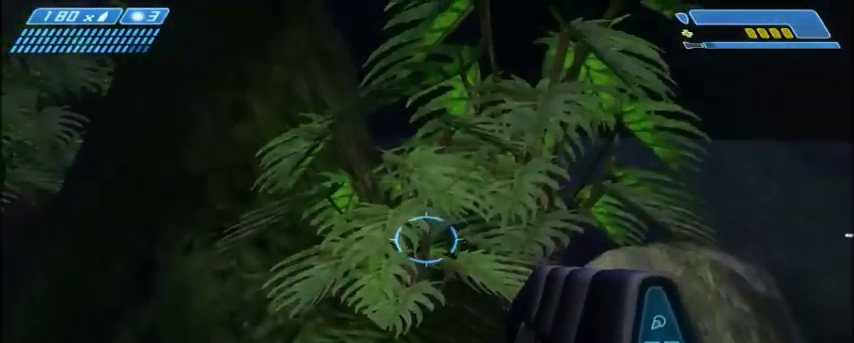
{"keys": [], "mouse": [], "events": [[133, "d", "down"], [133, "s", "down"], [267, "d", "up"], [300, "s", "up"]]}
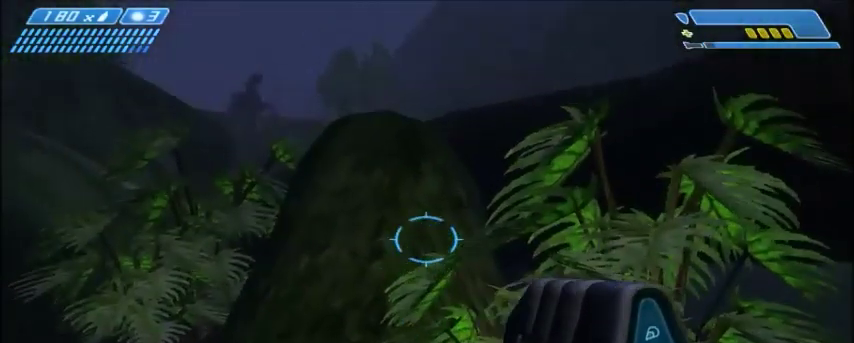
{"keys": [], "mouse": [], "events": []}
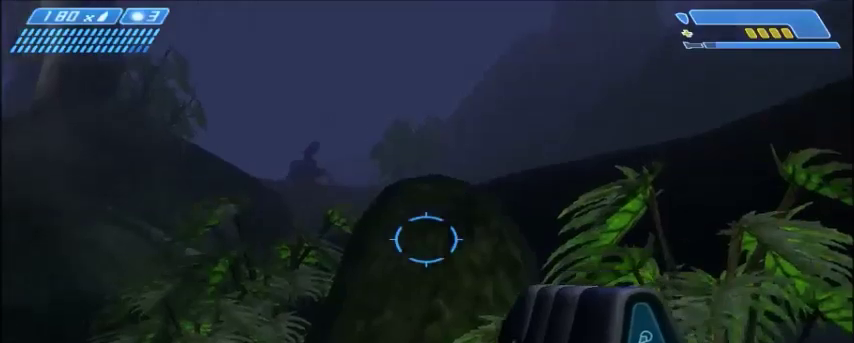
{"keys": [], "mouse": [], "events": []}
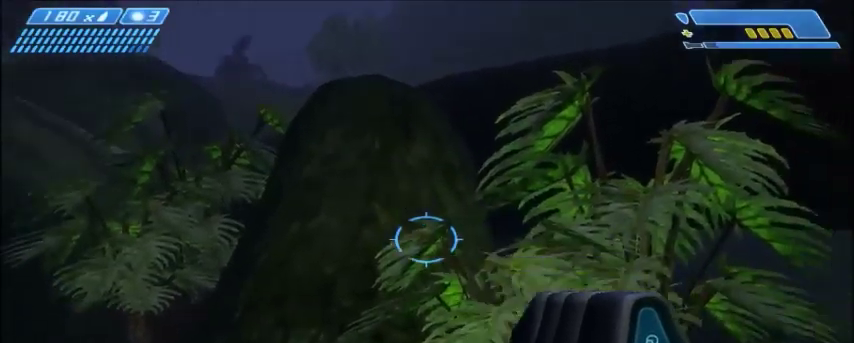
{"keys": [], "mouse": [], "events": []}
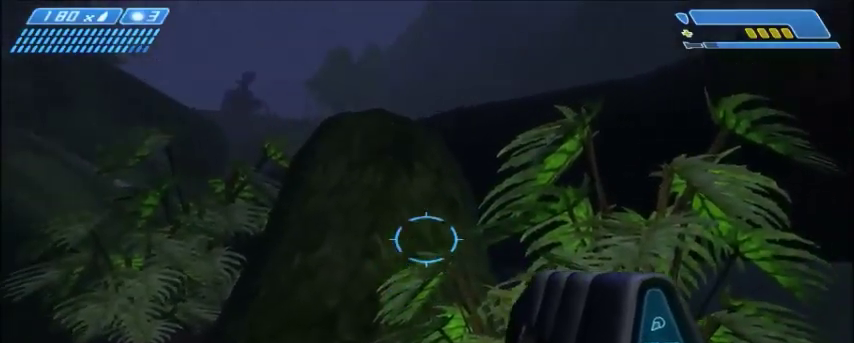
{"keys": [], "mouse": [], "events": []}
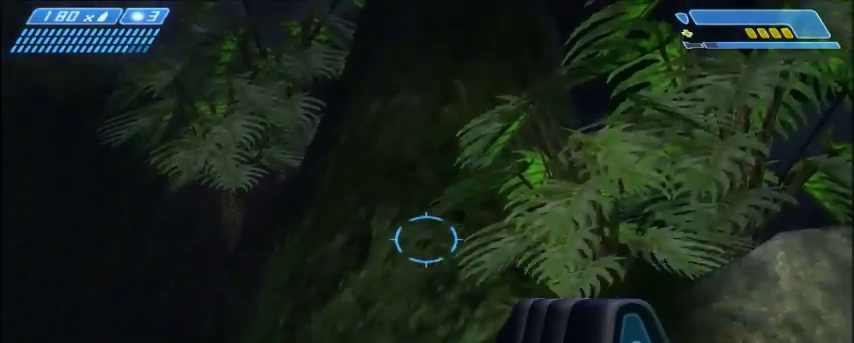
{"keys": [], "mouse": [], "events": [[100, "s", "down"], [233, "s", "up"]]}
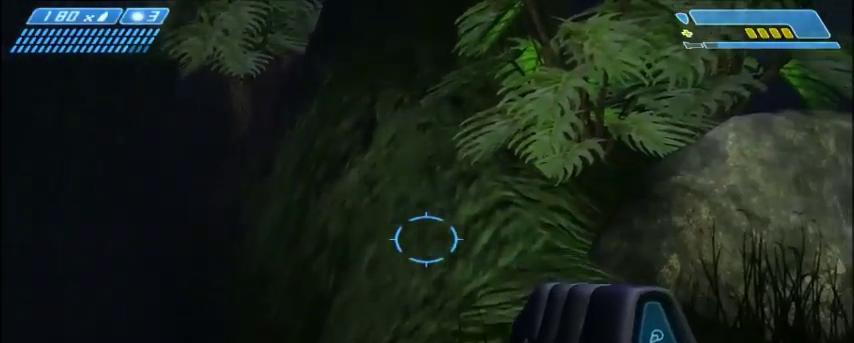
{"keys": ["s"], "mouse": [], "events": [[367, "s", "down"], [401, "d", "down"], [501, "d", "up"]]}
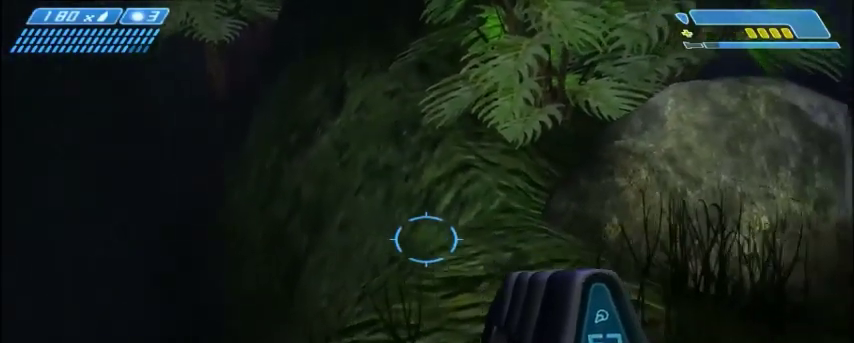
{"keys": [], "mouse": [], "events": [[33, "s", "up"]]}
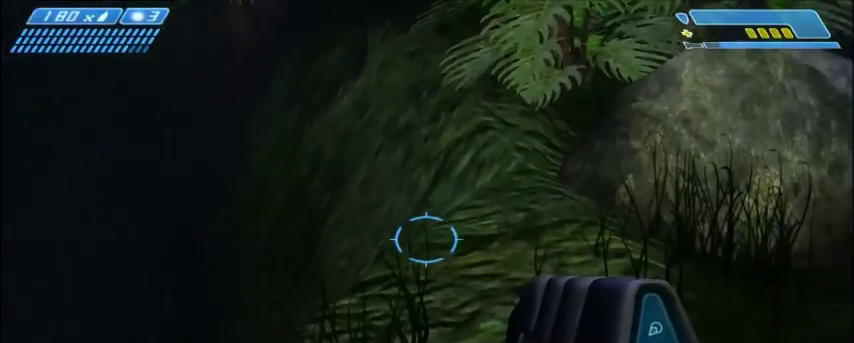
{"keys": ["w"], "mouse": [], "events": [[468, "w", "down"]]}
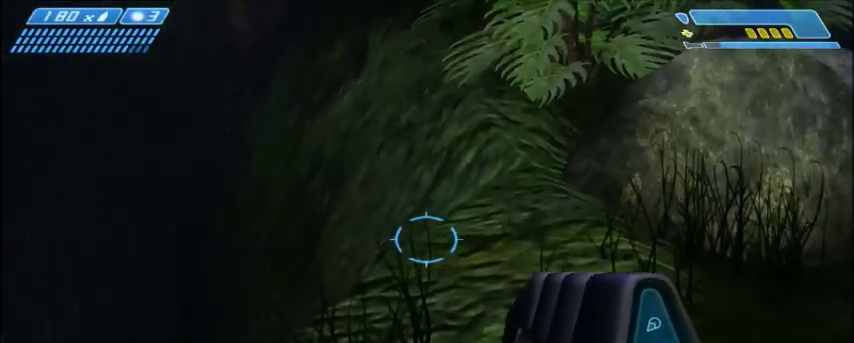
{"keys": [], "mouse": [], "events": [[467, "w", "up"]]}
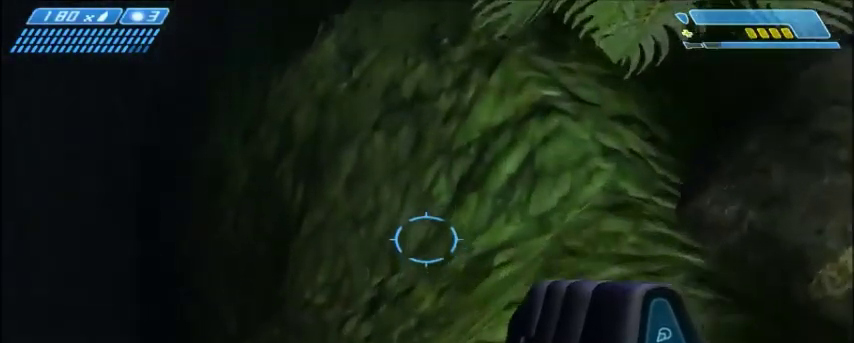
{"keys": [], "mouse": [], "events": []}
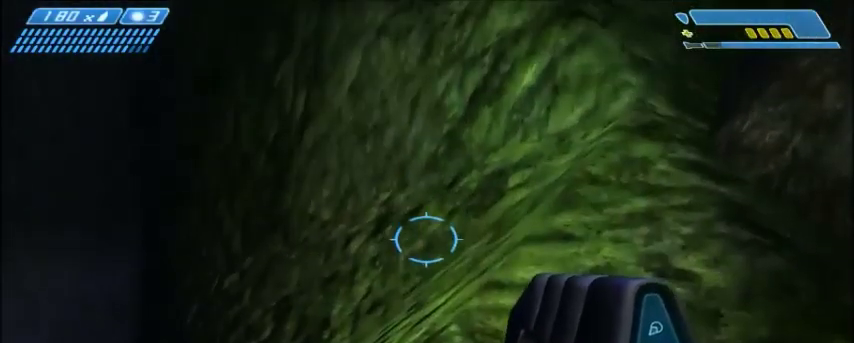
{"keys": [], "mouse": [], "events": []}
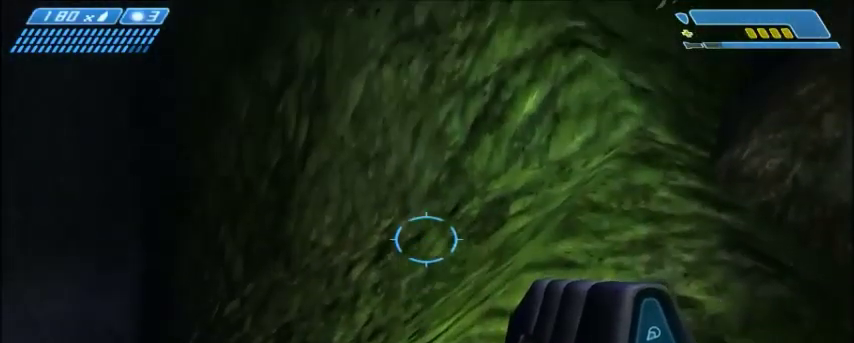
{"keys": [], "mouse": [], "events": []}
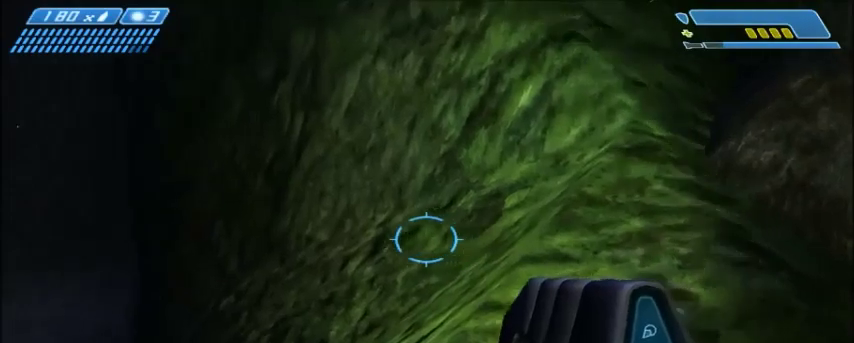
{"keys": [], "mouse": [], "events": []}
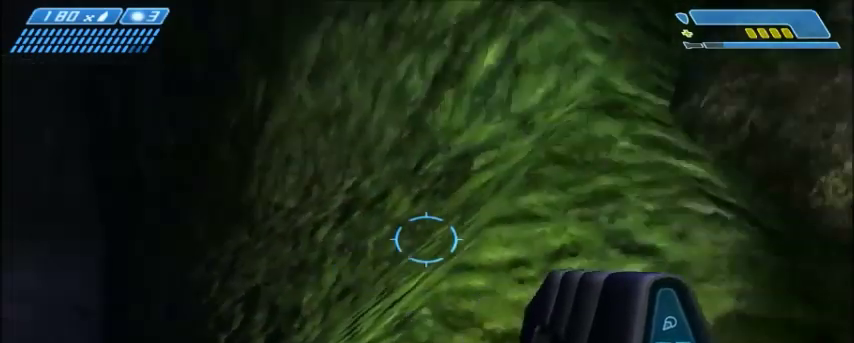
{"keys": [], "mouse": [], "events": []}
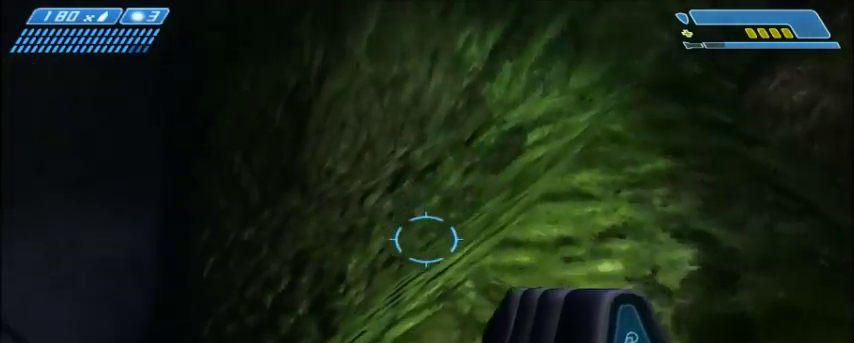
{"keys": [], "mouse": [], "events": []}
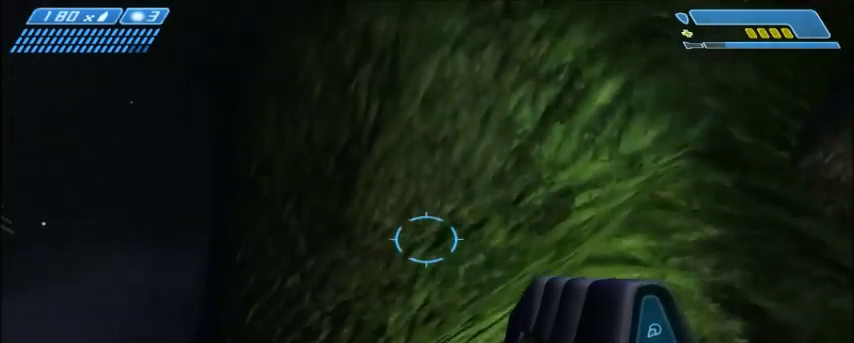
{"keys": ["s"], "mouse": [], "events": [[434, "s", "down"]]}